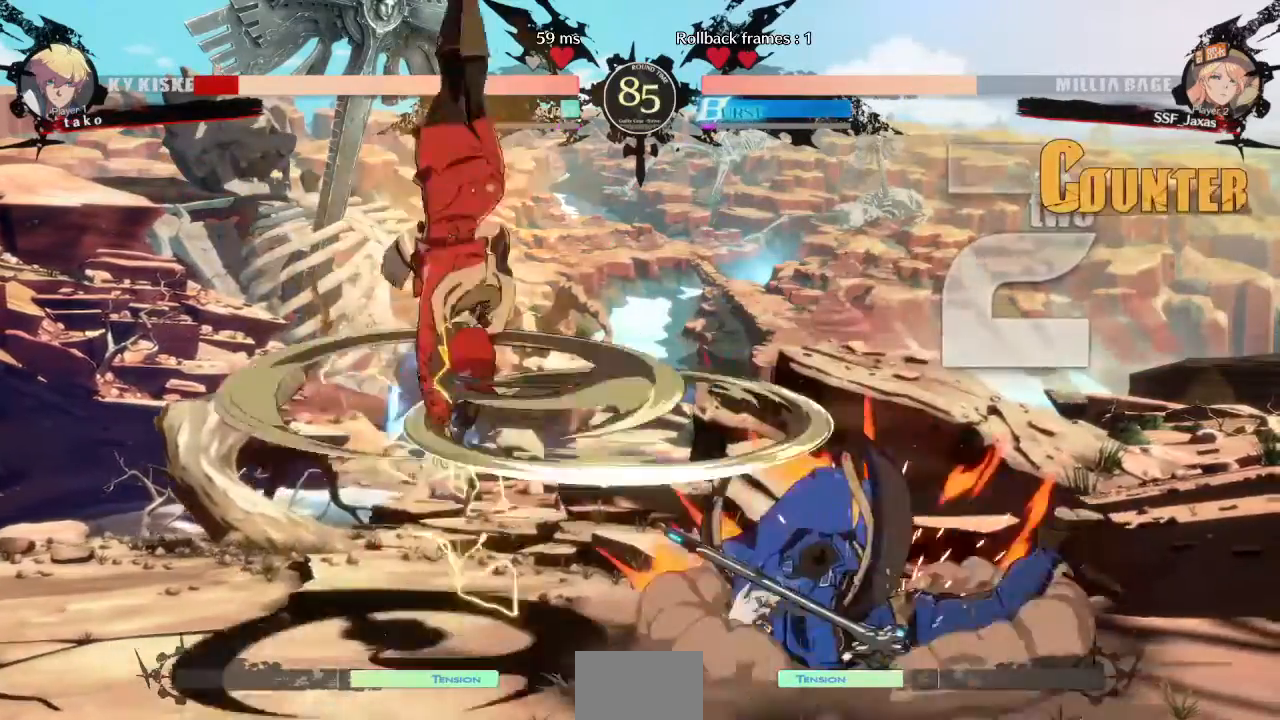
Gameplay with a controller (PlayStation layout); each line is a JSON object with the inputs held at the frame after it (dt_ms = milliseconds from this image to that frame). "events" lists button and stick changes between this image and that frame as [ms after this image, input, new state], when the widget could be followed in between. Not read: L3 R3 SELECT START.
{"dt_ms": 520, "buttons": ["DPAD_LEFT"], "events": []}
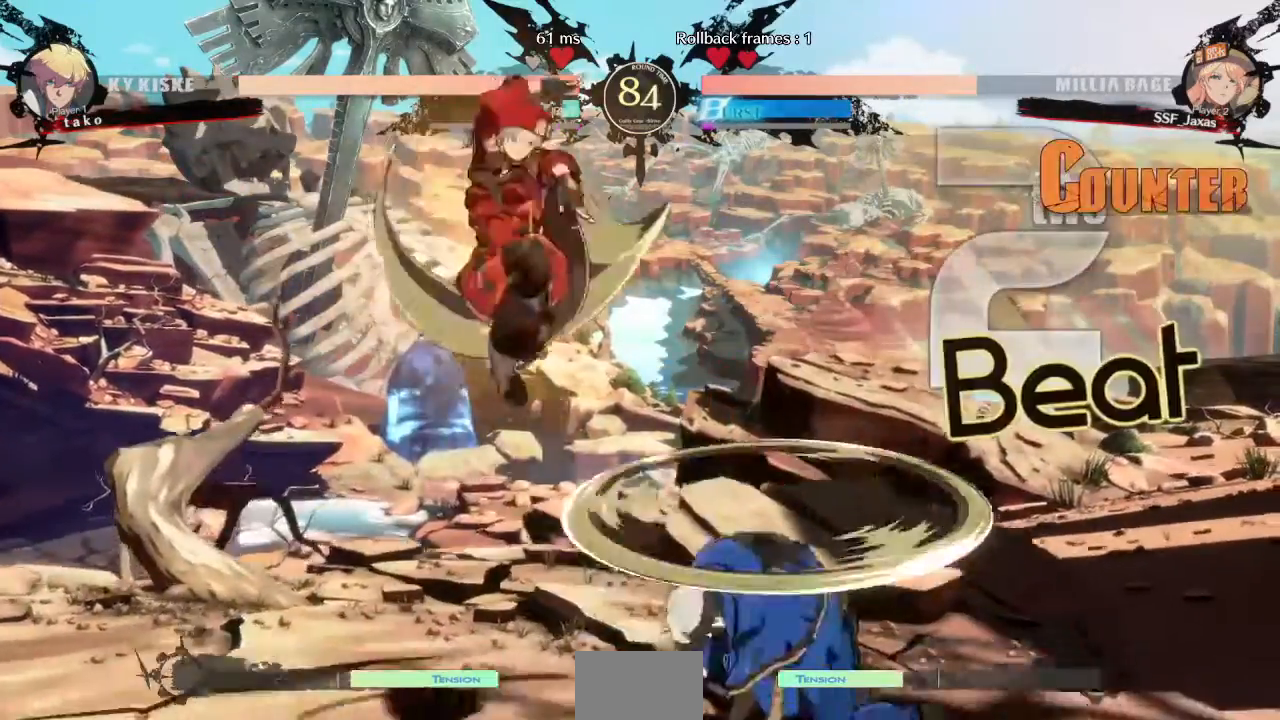
{"dt_ms": 480, "buttons": ["DPAD_DOWN", "DPAD_LEFT"], "events": [[80, "DPAD_DOWN", "down"], [200, "SQUARE", "down"], [360, "SQUARE", "up"]]}
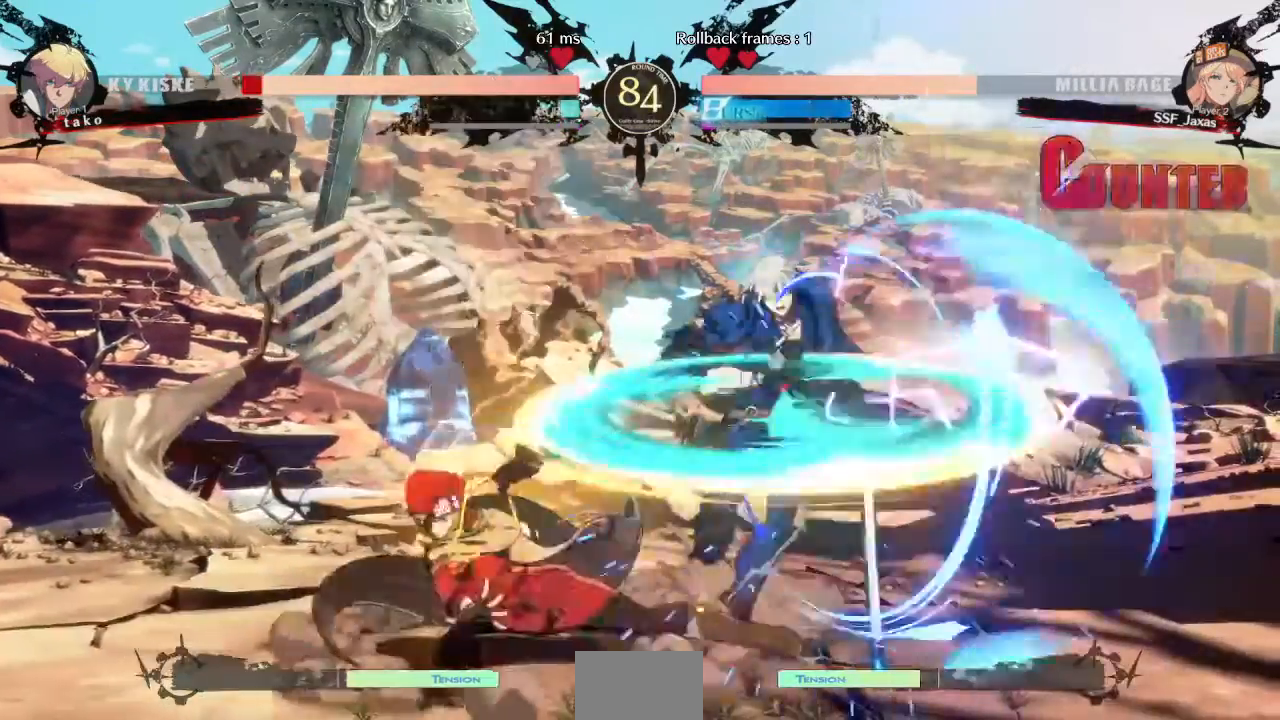
{"dt_ms": 520, "buttons": [], "events": [[80, "DPAD_DOWN", "up"], [80, "DPAD_LEFT", "up"], [160, "DPAD_RIGHT", "down"], [440, "TRIANGLE", "down"], [480, "DPAD_RIGHT", "up"], [520, "TRIANGLE", "up"]]}
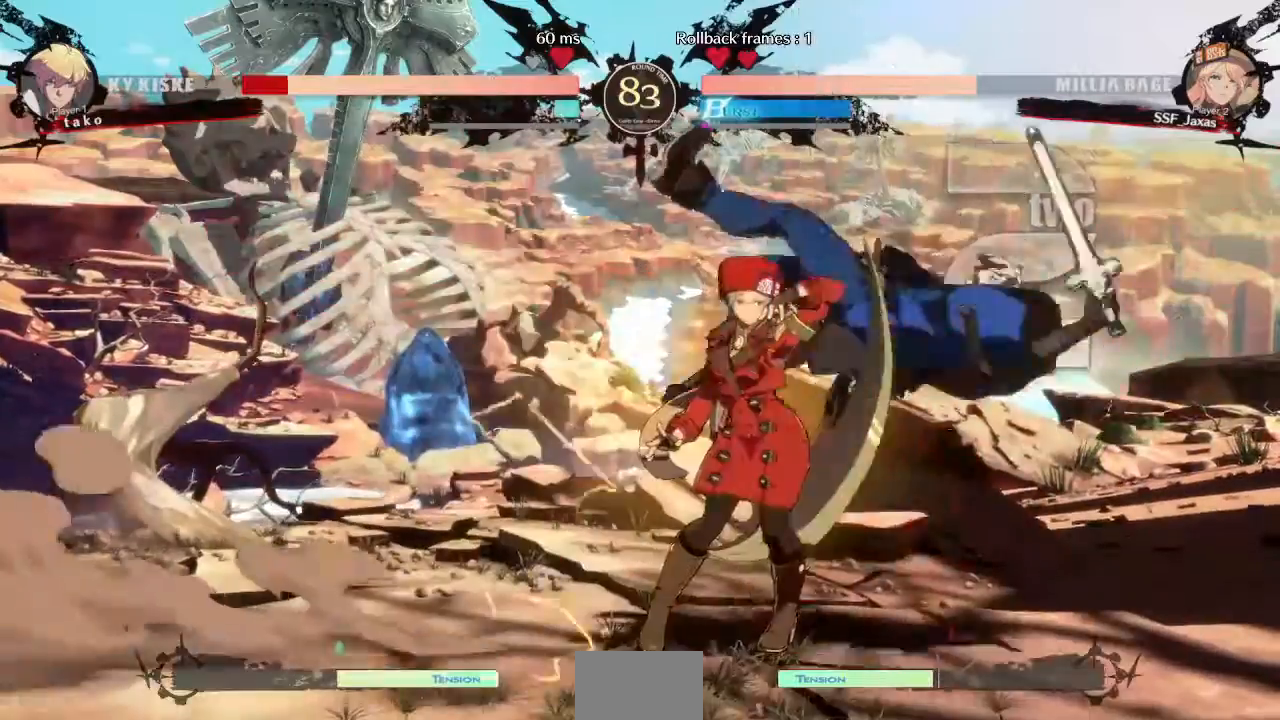
{"dt_ms": 480, "buttons": ["DPAD_RIGHT"], "events": [[360, "DPAD_RIGHT", "down"]]}
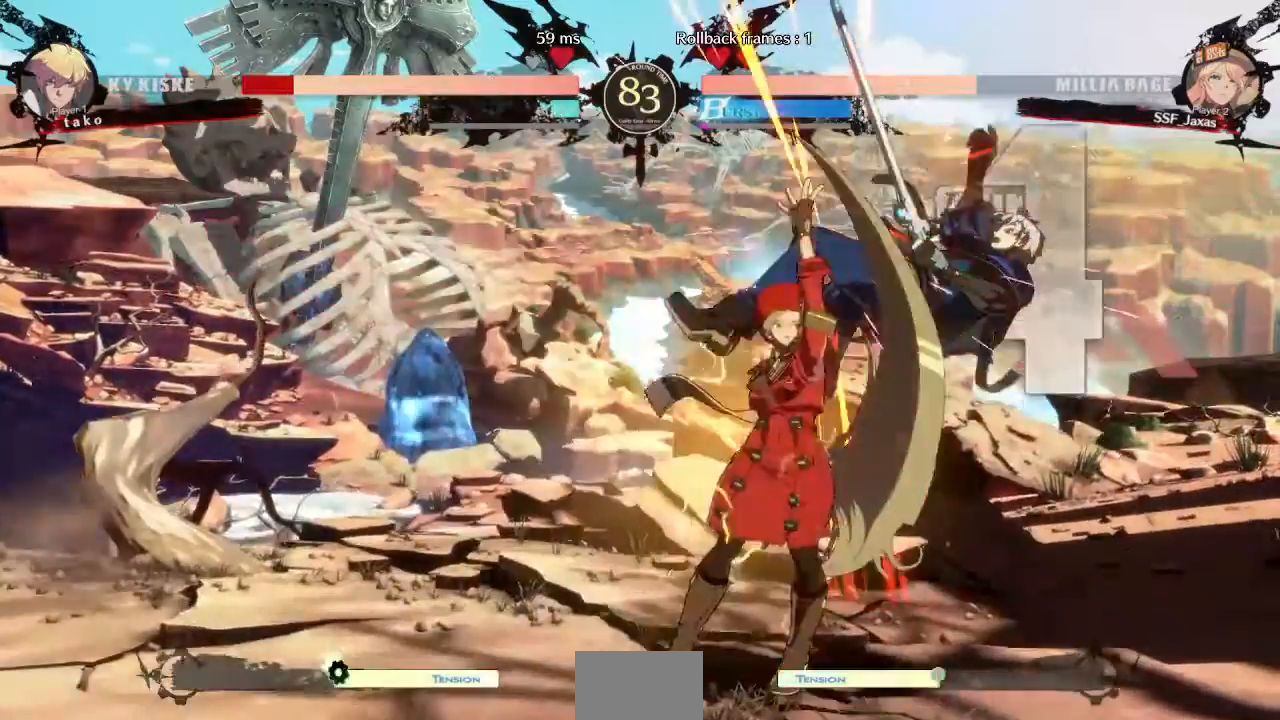
{"dt_ms": 520, "buttons": []}
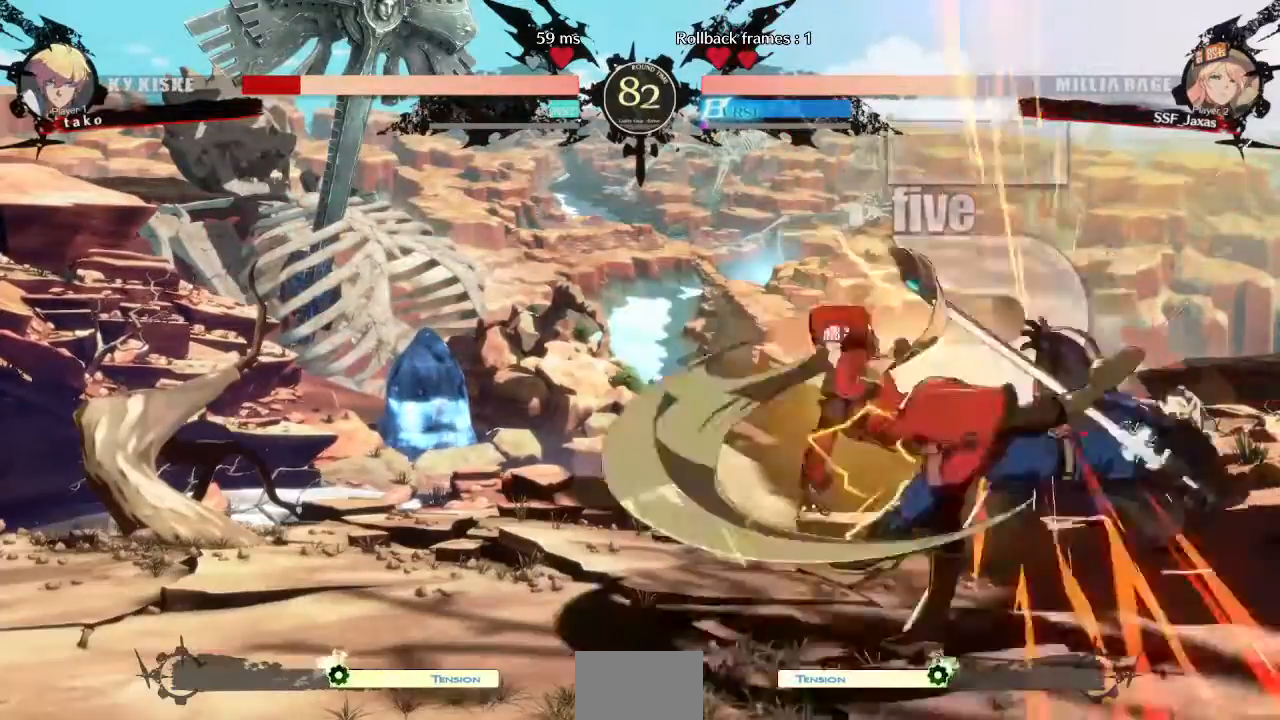
{"dt_ms": 480, "buttons": ["DPAD_DOWN", "DPAD_RIGHT"], "events": [[400, "DPAD_DOWN", "down"], [480, "DPAD_RIGHT", "down"]]}
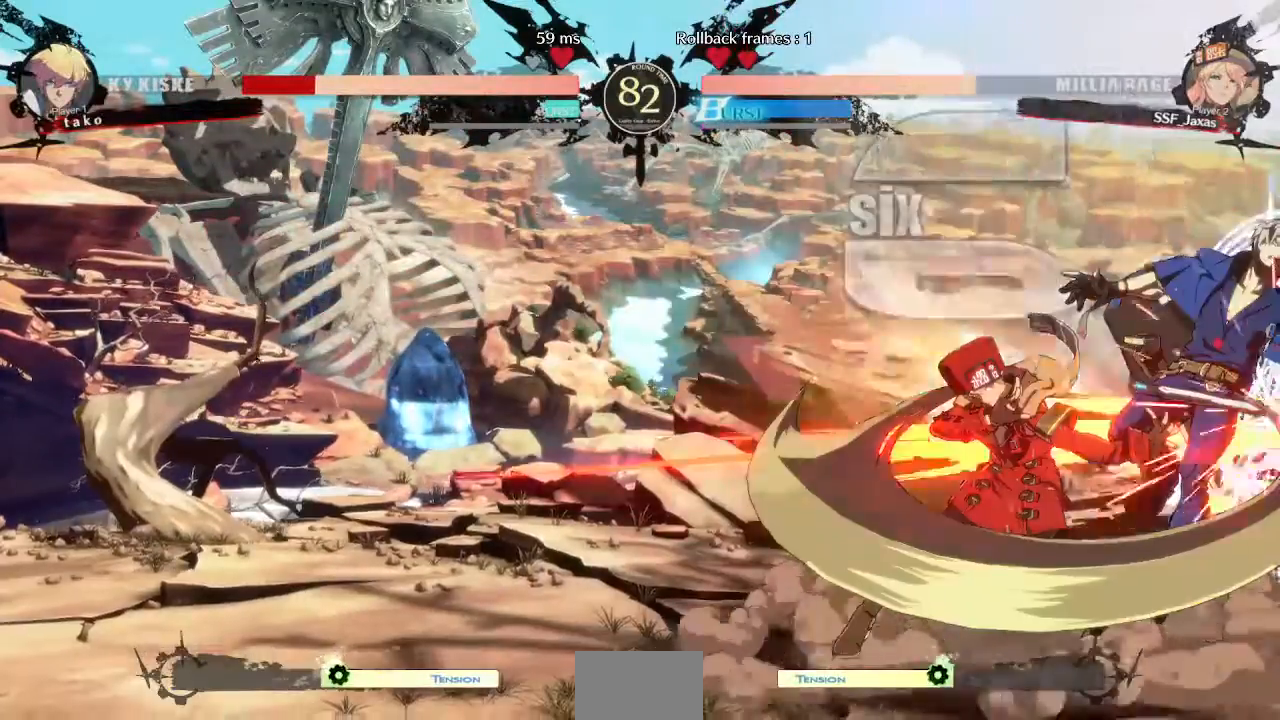
{"dt_ms": 520, "buttons": ["DPAD_RIGHT"], "events": [[40, "DPAD_DOWN", "up"], [40, "R1", "down"], [320, "DPAD_RIGHT", "up"], [440, "DPAD_DOWN", "down"], [440, "DPAD_RIGHT", "down"], [440, "R1", "up"], [520, "DPAD_DOWN", "up"]]}
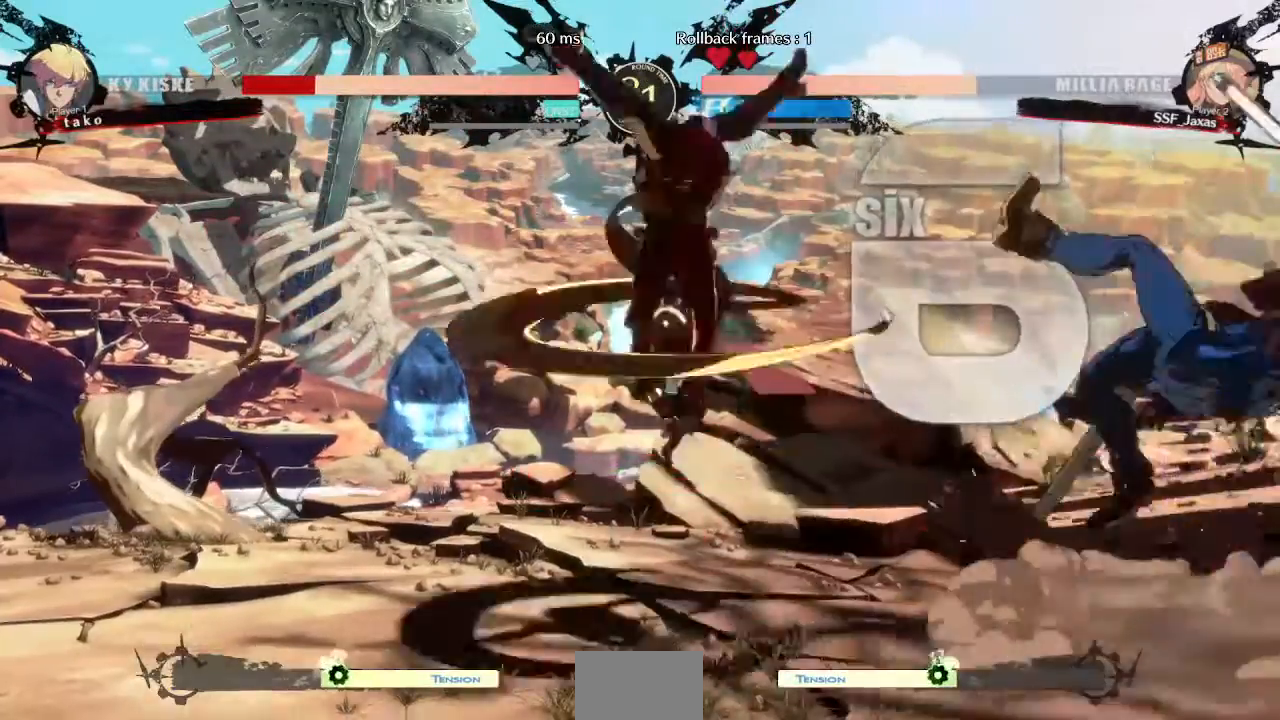
{"dt_ms": 480, "buttons": ["DPAD_LEFT"]}
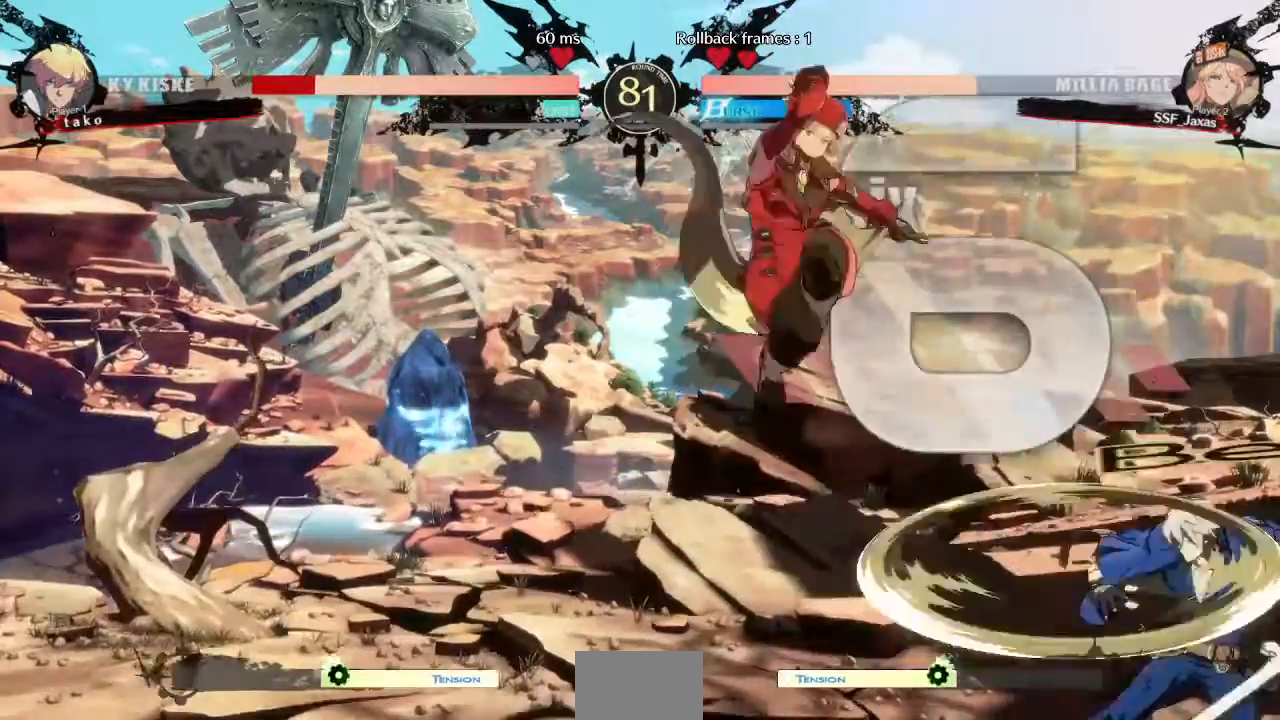
{"dt_ms": 520, "buttons": ["DPAD_DOWN", "DPAD_LEFT"], "events": [[160, "DPAD_DOWN", "down"], [240, "SQUARE", "down"], [440, "SQUARE", "up"]]}
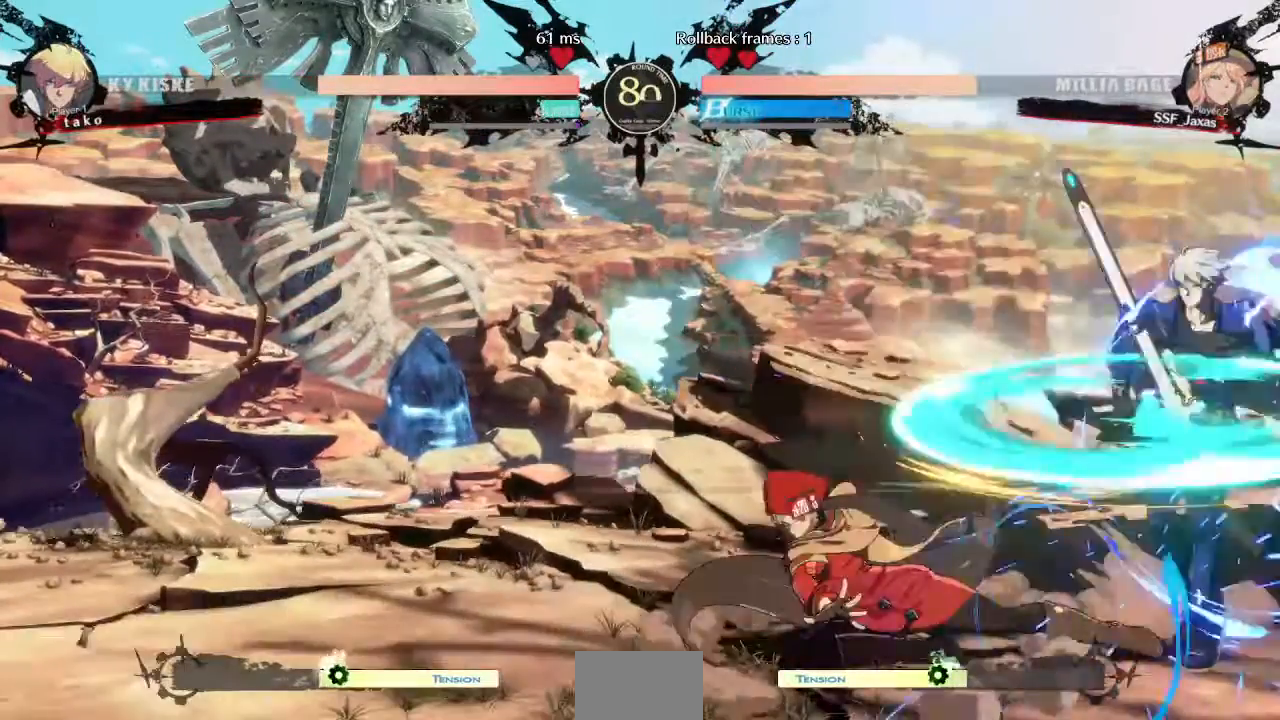
{"dt_ms": 480, "buttons": ["TRIANGLE"], "events": [[120, "DPAD_DOWN", "up"], [120, "DPAD_LEFT", "up"], [120, "DPAD_RIGHT", "down"], [240, "DPAD_RIGHT", "up"], [280, "DPAD_RIGHT", "down"], [400, "DPAD_RIGHT", "up"], [400, "TRIANGLE", "down"]]}
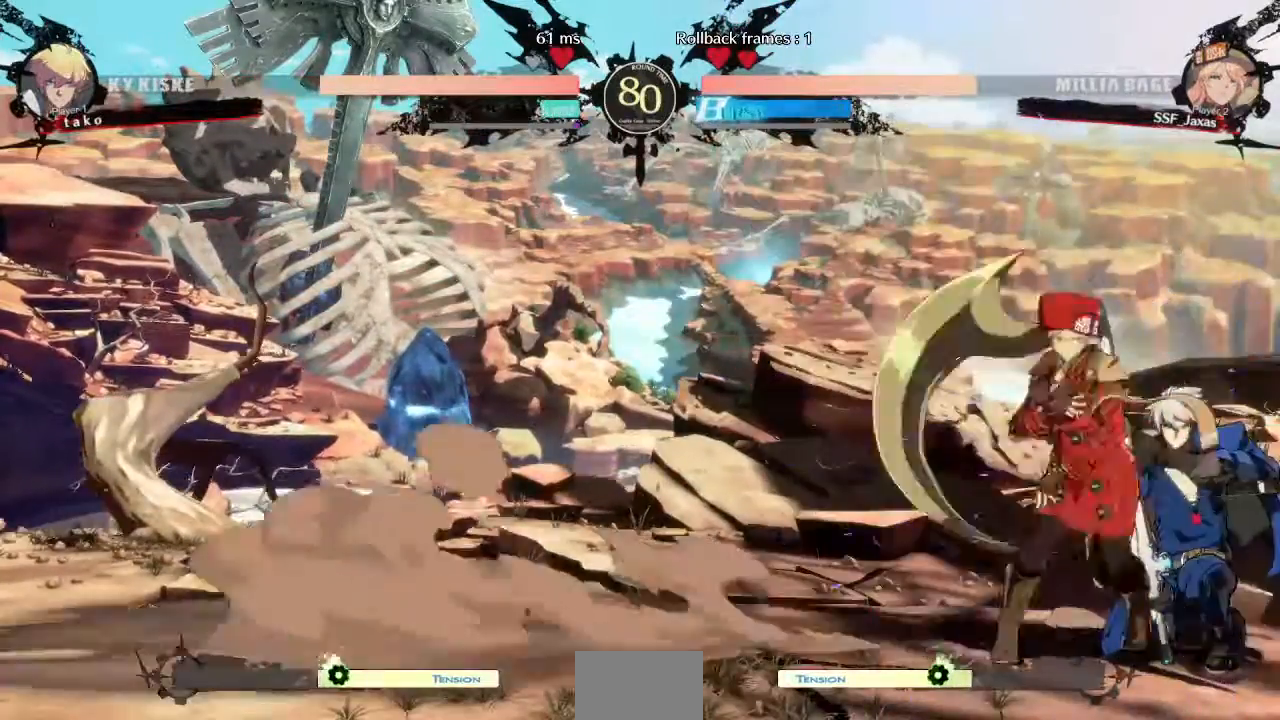
{"dt_ms": 520, "buttons": [], "events": [[40, "TRIANGLE", "up"]]}
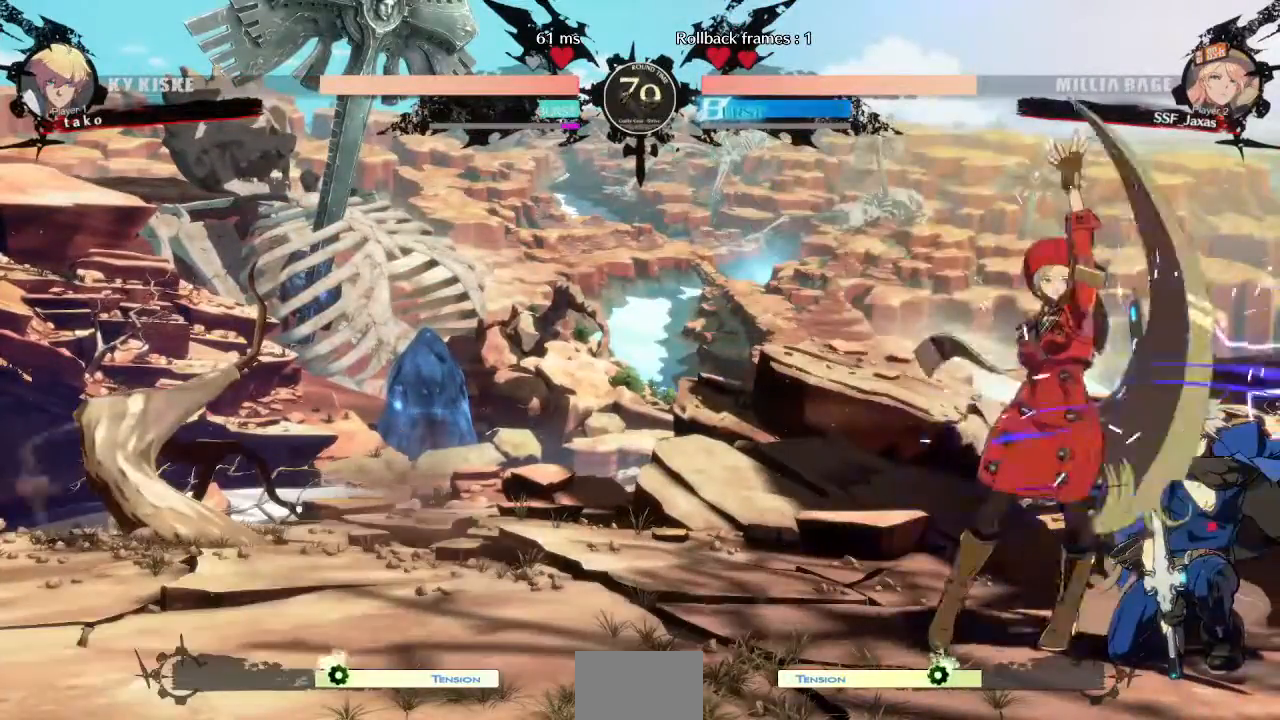
{"dt_ms": 480, "buttons": [], "events": [[80, "DPAD_DOWN", "down"], [120, "TRIANGLE", "down"], [240, "DPAD_DOWN", "up"], [320, "TRIANGLE", "up"]]}
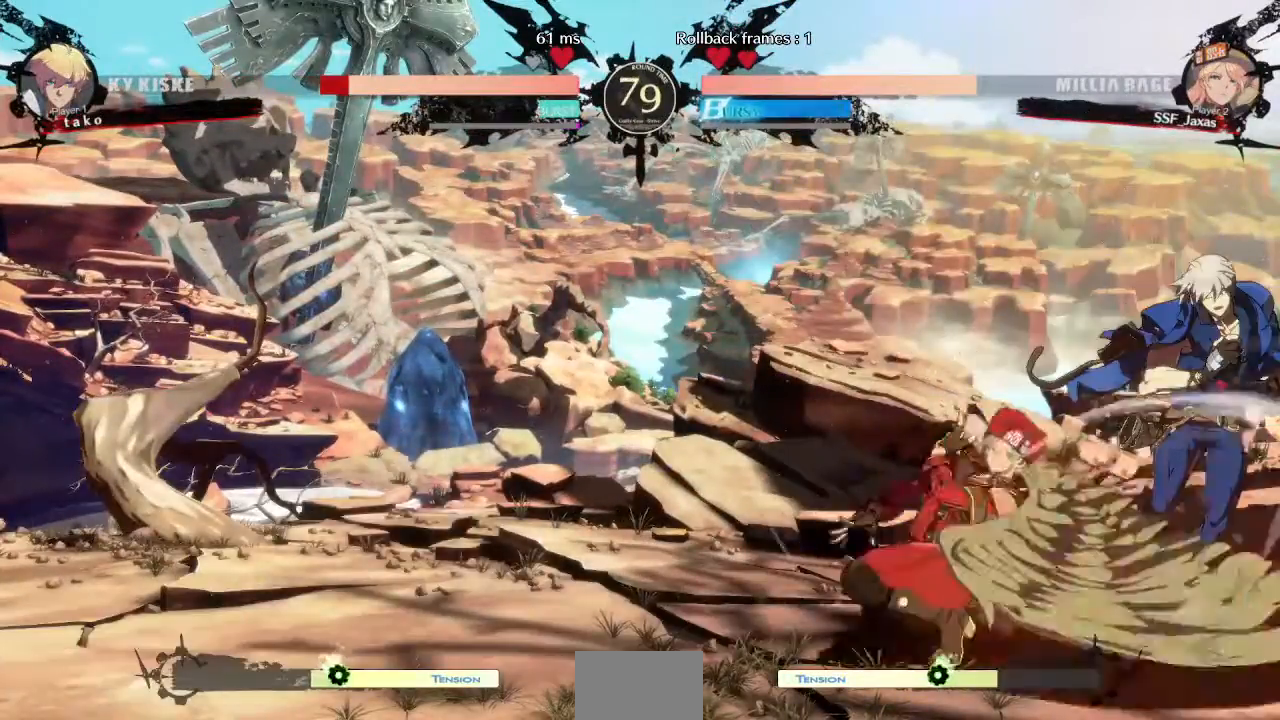
{"dt_ms": 520, "buttons": ["CROSS"], "events": [[40, "R1", "down"], [240, "R1", "up"], [280, "DPAD_DOWN", "down"], [360, "DPAD_LEFT", "down"], [400, "DPAD_DOWN", "up"], [440, "CROSS", "down"], [520, "DPAD_LEFT", "up"]]}
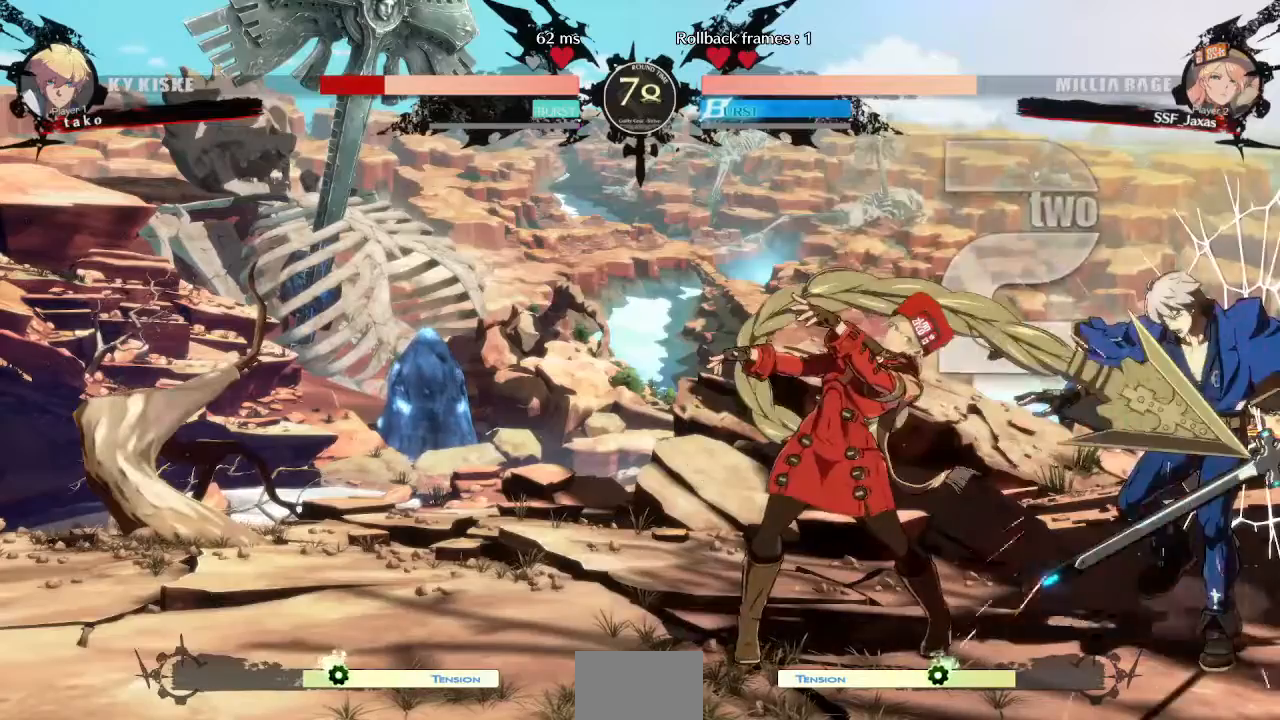
{"dt_ms": 480, "buttons": [], "events": [[40, "CROSS", "up"]]}
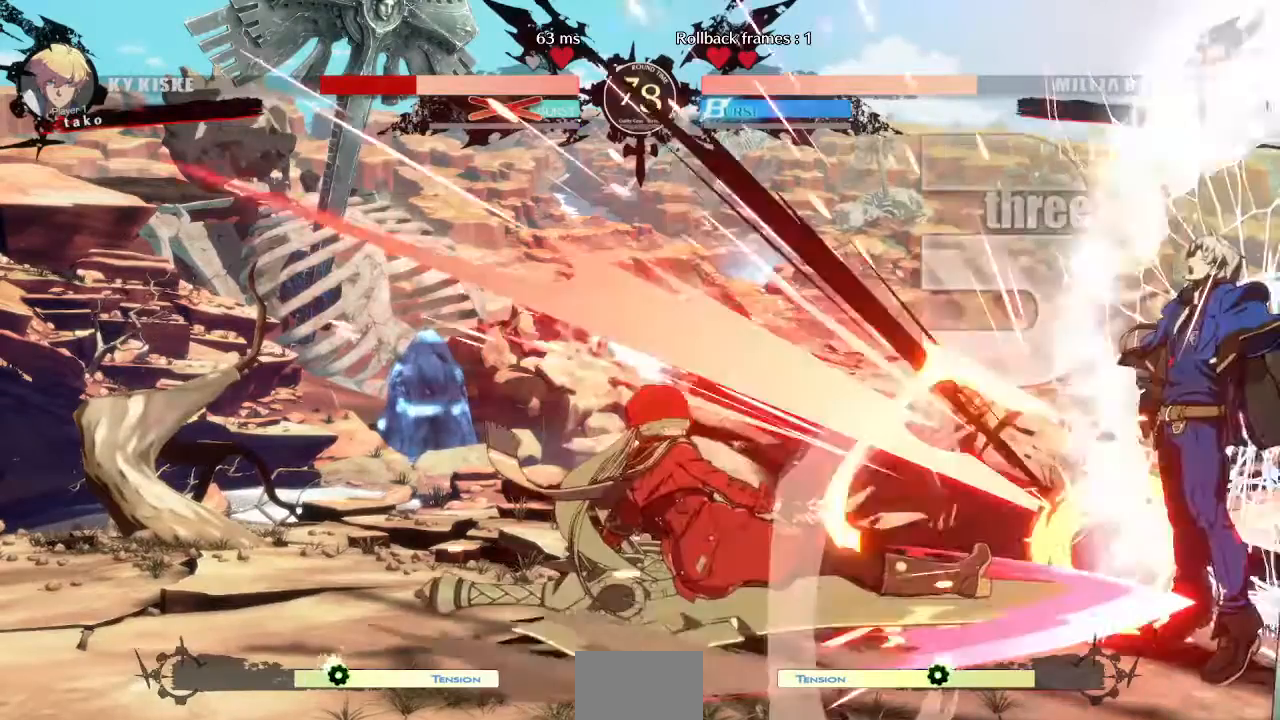
{"dt_ms": 520, "buttons": [], "events": []}
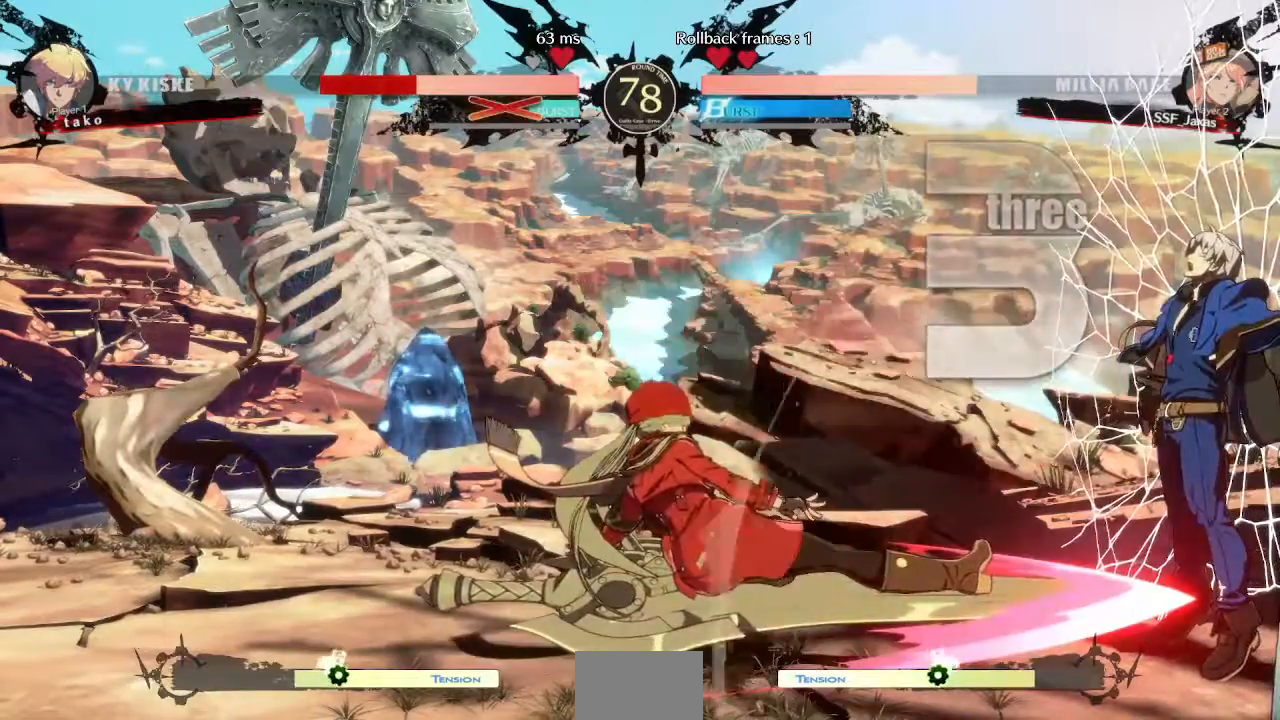
{"dt_ms": 480, "buttons": [], "events": []}
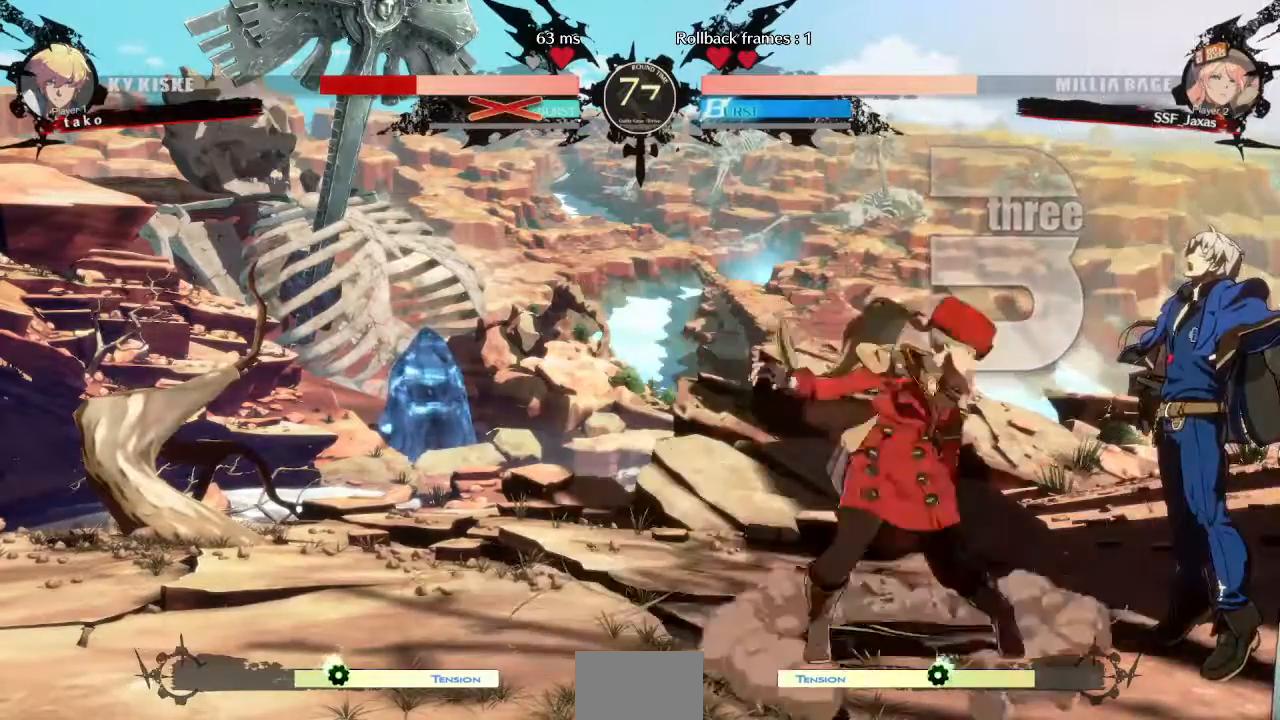
{"dt_ms": 520, "buttons": [], "events": [[40, "DPAD_RIGHT", "down"], [120, "DPAD_RIGHT", "up"], [200, "DPAD_RIGHT", "down"], [280, "DPAD_DOWN", "down"], [320, "DPAD_RIGHT", "up"], [360, "DPAD_LEFT", "down"], [400, "DPAD_DOWN", "up"], [400, "DPAD_LEFT", "up"], [440, "R1", "down"], [480, "R1", "up"]]}
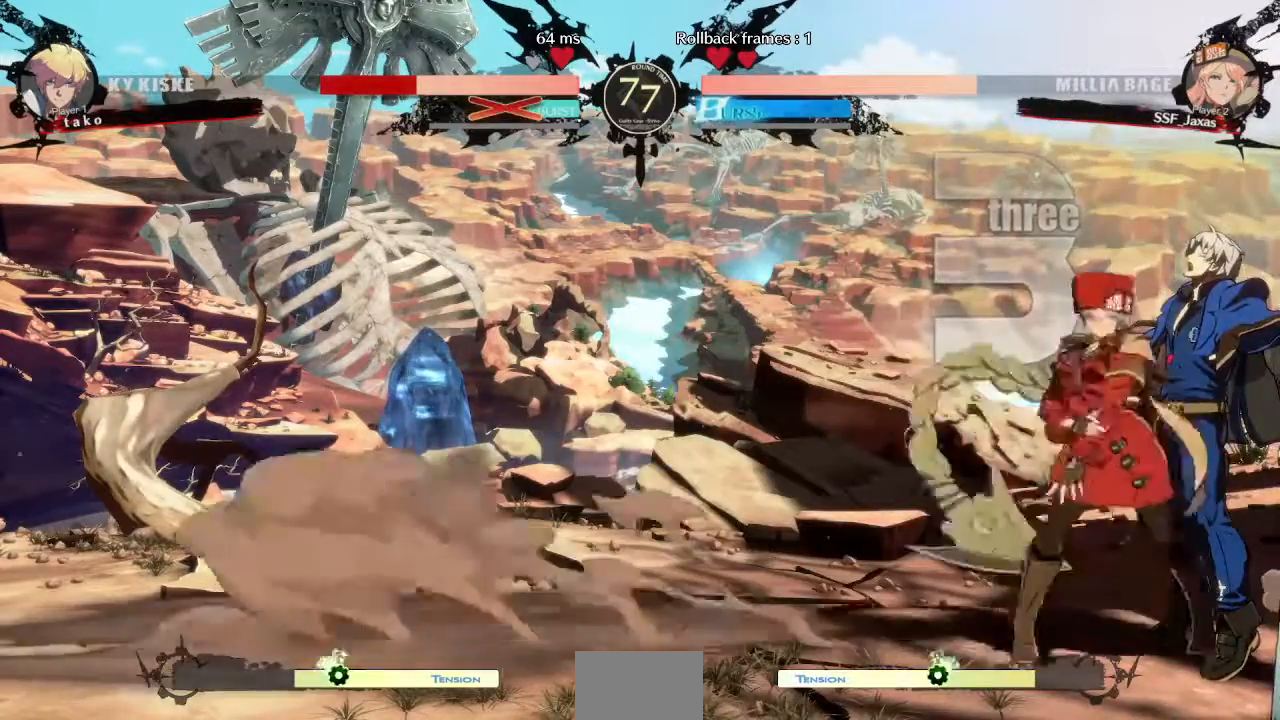
{"dt_ms": 480, "buttons": [], "events": []}
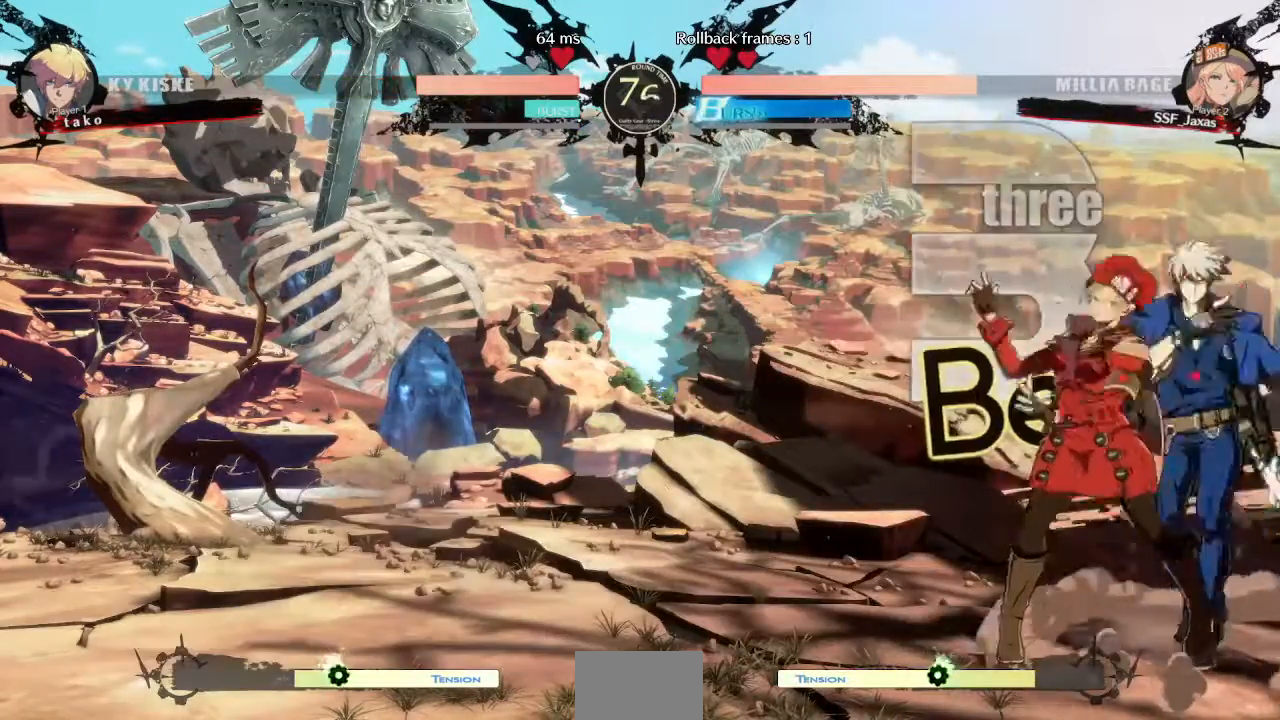
{"dt_ms": 520, "buttons": ["DPAD_LEFT"], "events": [[40, "DPAD_DOWN", "down"], [40, "DPAD_LEFT", "down"], [440, "DPAD_DOWN", "up"], [440, "R2", "down"], [480, "R2", "up"]]}
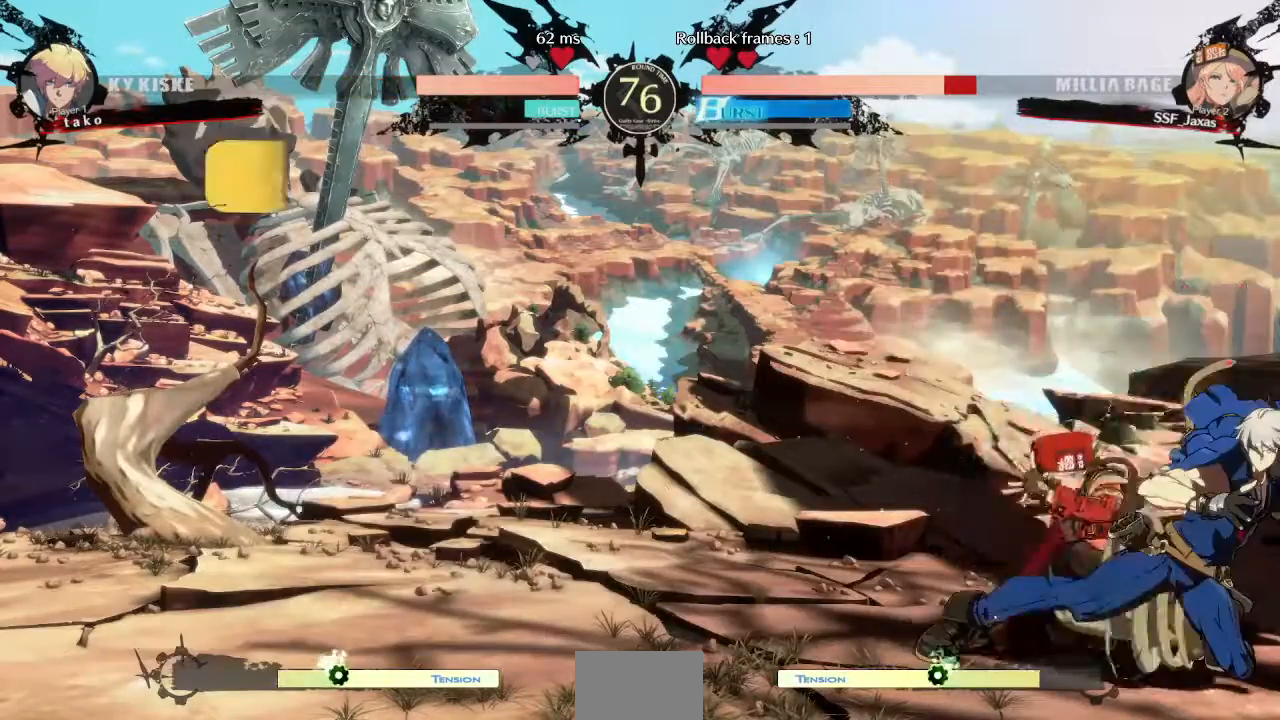
{"dt_ms": 480, "buttons": ["DPAD_DOWN", "DPAD_LEFT"], "events": [[320, "DPAD_DOWN", "down"]]}
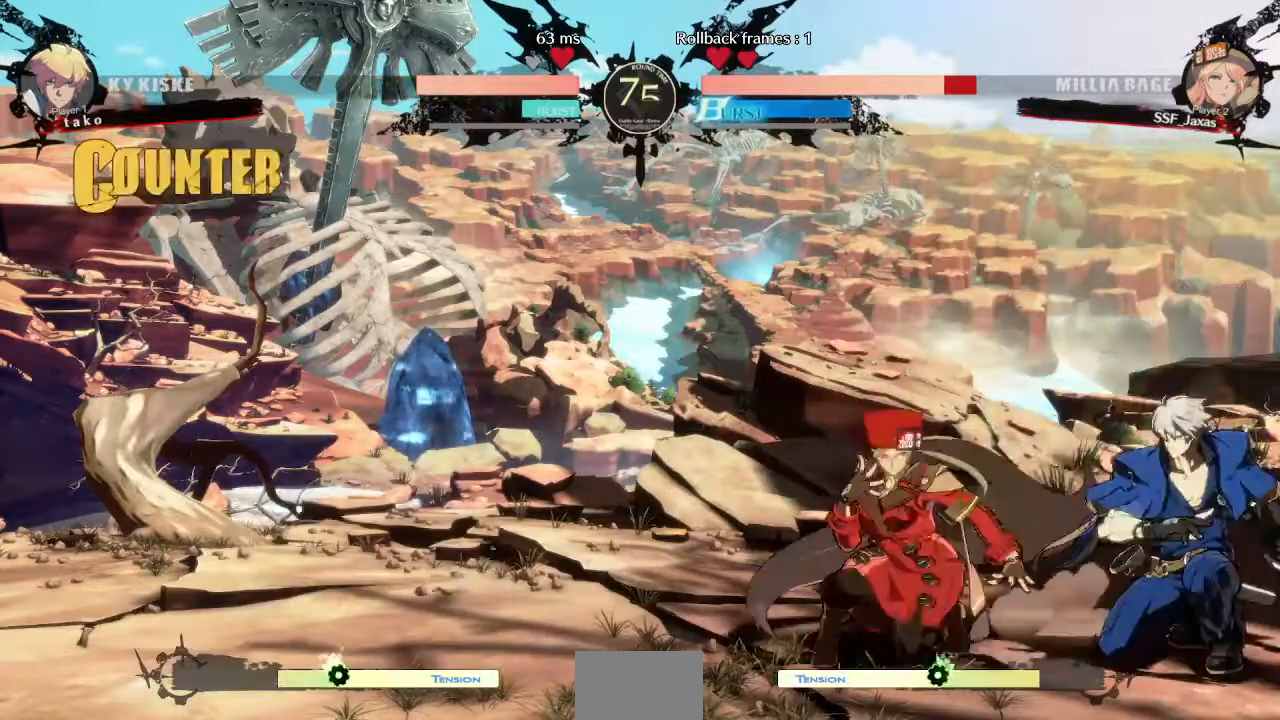
{"dt_ms": 520, "buttons": [], "events": [[80, "SQUARE", "down"], [240, "SQUARE", "up"], [280, "R2", "down"], [440, "R2", "up"], [520, "DPAD_DOWN", "up"], [520, "DPAD_LEFT", "up"]]}
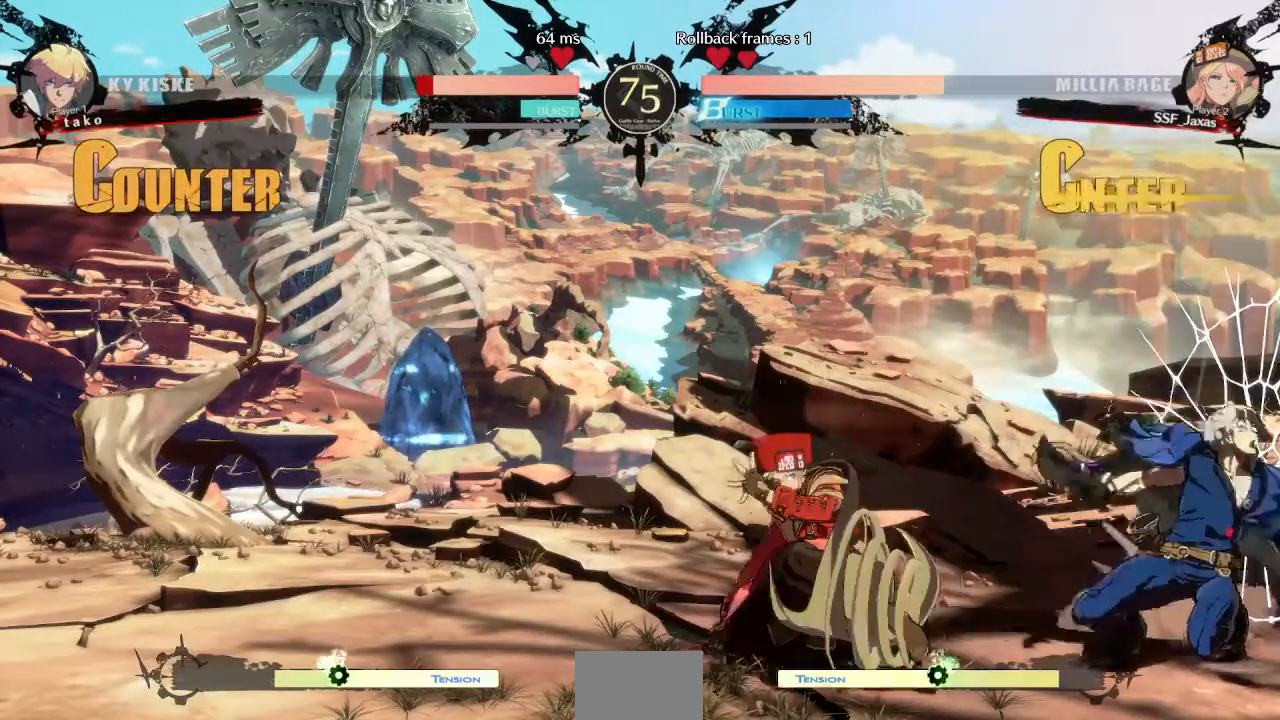
{"dt_ms": 480, "buttons": [], "events": [[120, "DPAD_DOWN", "down"], [120, "DPAD_RIGHT", "down"], [160, "DPAD_DOWN", "up"], [240, "DPAD_DOWN", "down"], [280, "TRIANGLE", "down"], [320, "DPAD_DOWN", "up"], [320, "DPAD_RIGHT", "up"], [320, "TRIANGLE", "up"]]}
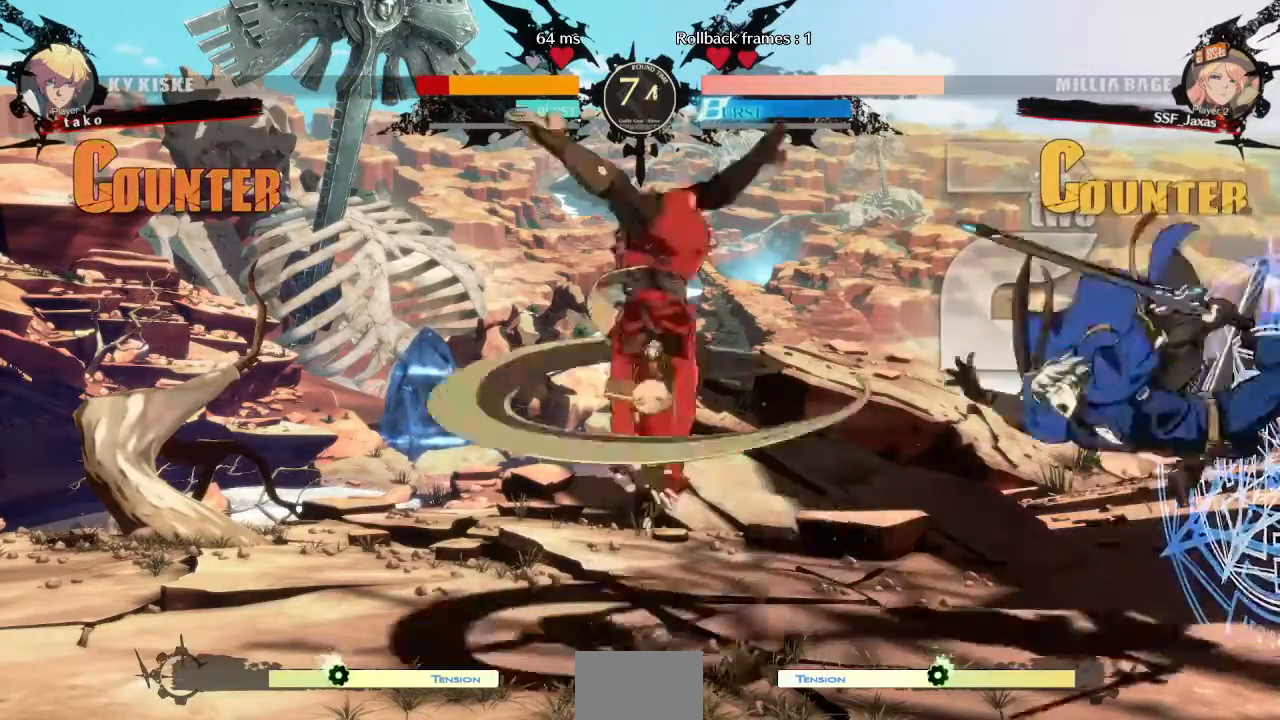
{"dt_ms": 520, "buttons": []}
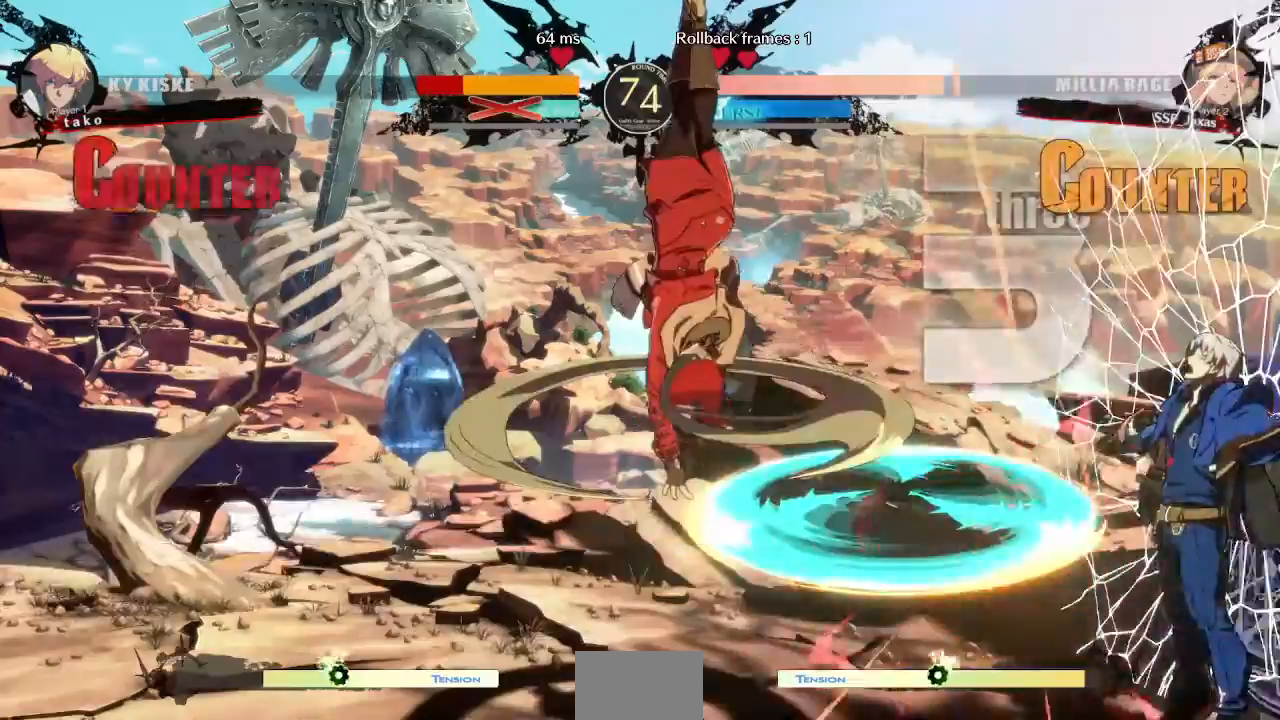
{"dt_ms": 480, "buttons": ["DPAD_DOWN"]}
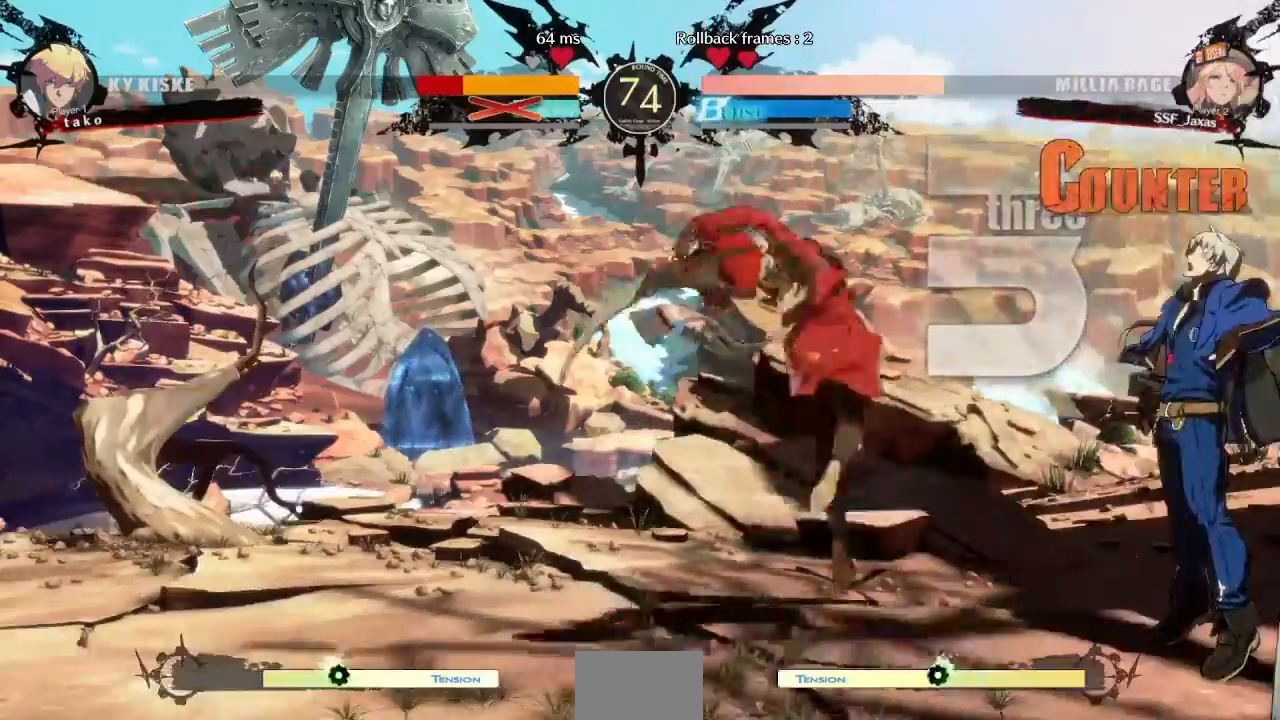
{"dt_ms": 1000, "buttons": []}
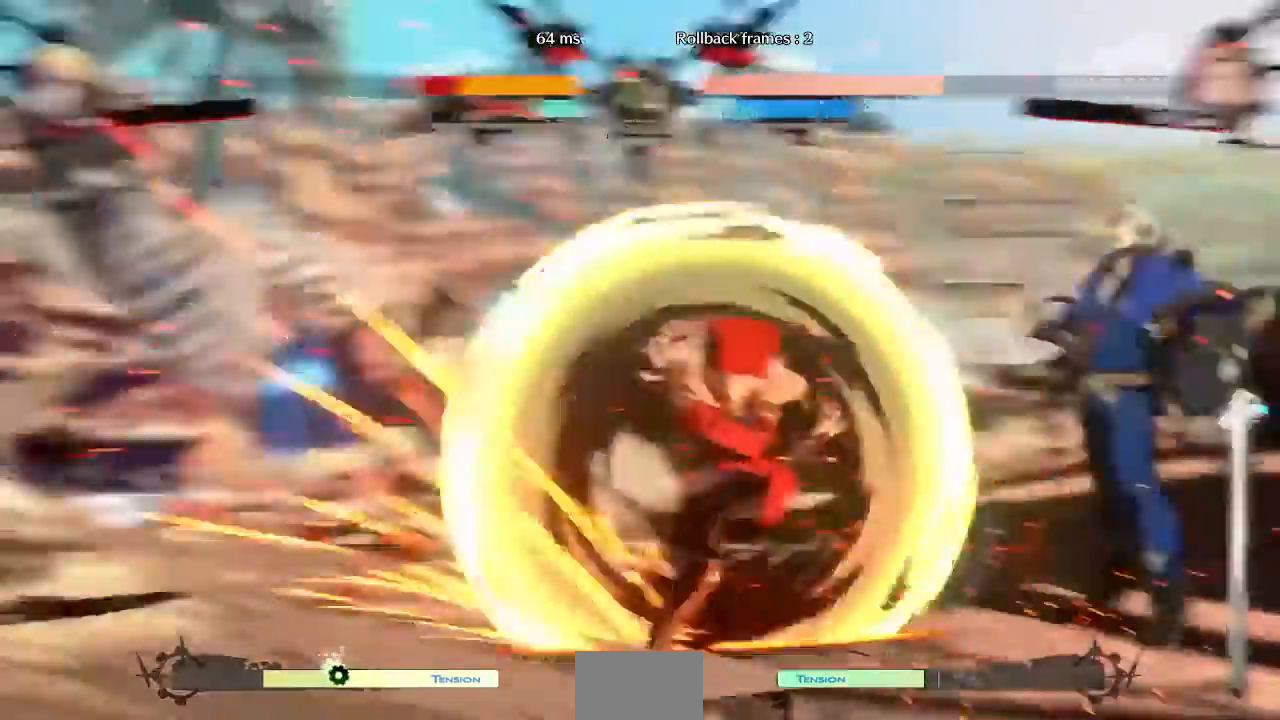
{"dt_ms": 520, "buttons": [], "events": []}
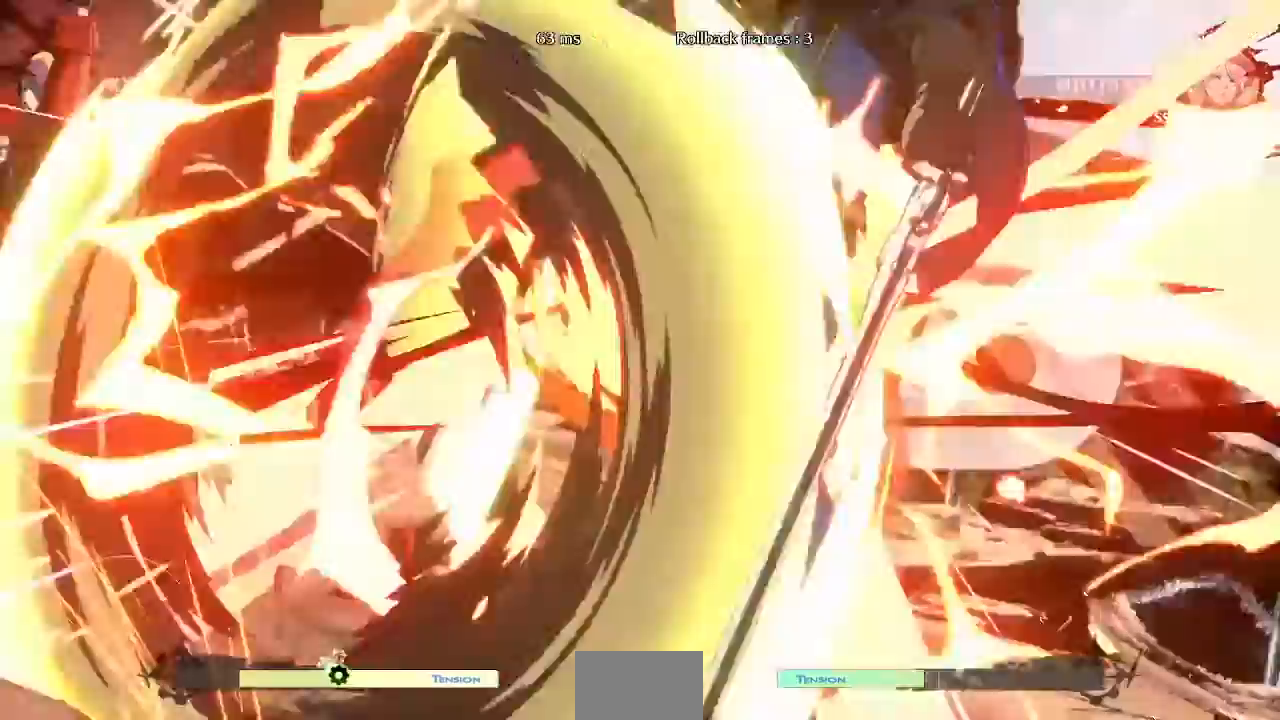
{"dt_ms": 480, "buttons": ["DPAD_UP", "DPAD_LEFT"], "events": [[320, "DPAD_LEFT", "down"], [480, "DPAD_UP", "down"]]}
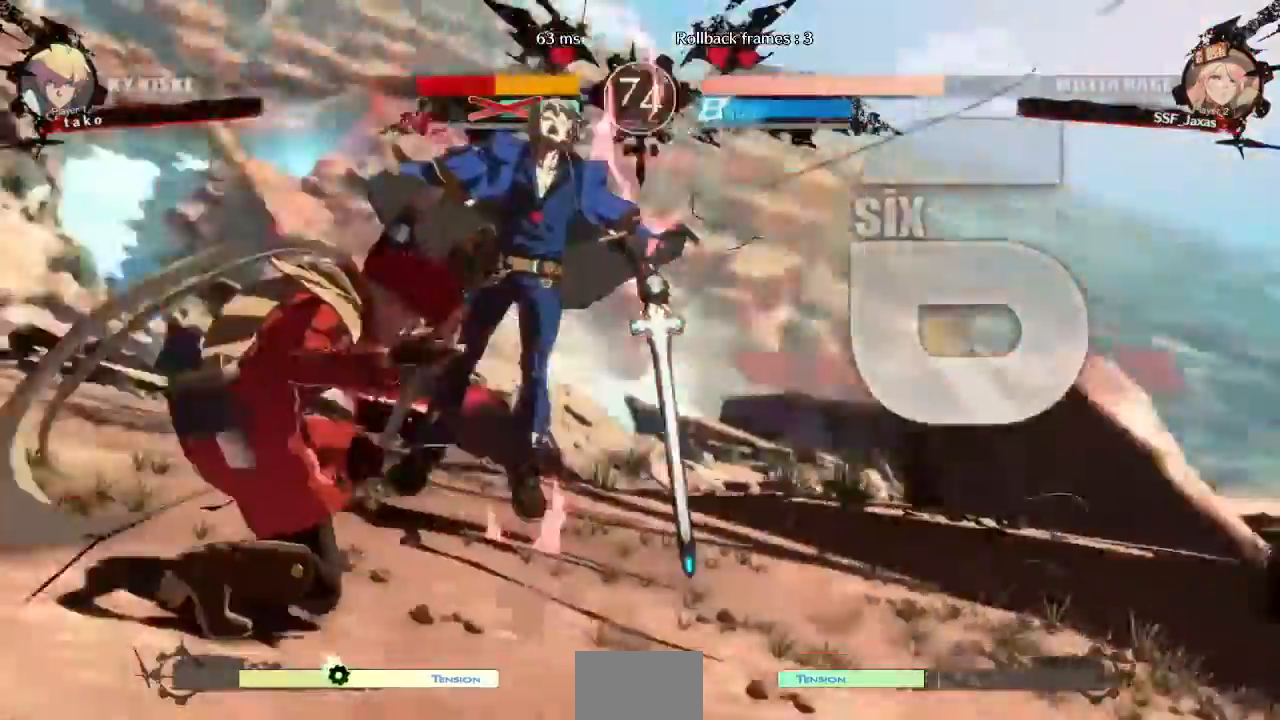
{"dt_ms": 520, "buttons": [], "events": [[160, "DPAD_LEFT", "up"], [200, "DPAD_DOWN", "down"], [200, "DPAD_UP", "up"], [320, "DPAD_DOWN", "up"], [320, "DPAD_RIGHT", "down"], [400, "DPAD_RIGHT", "up"]]}
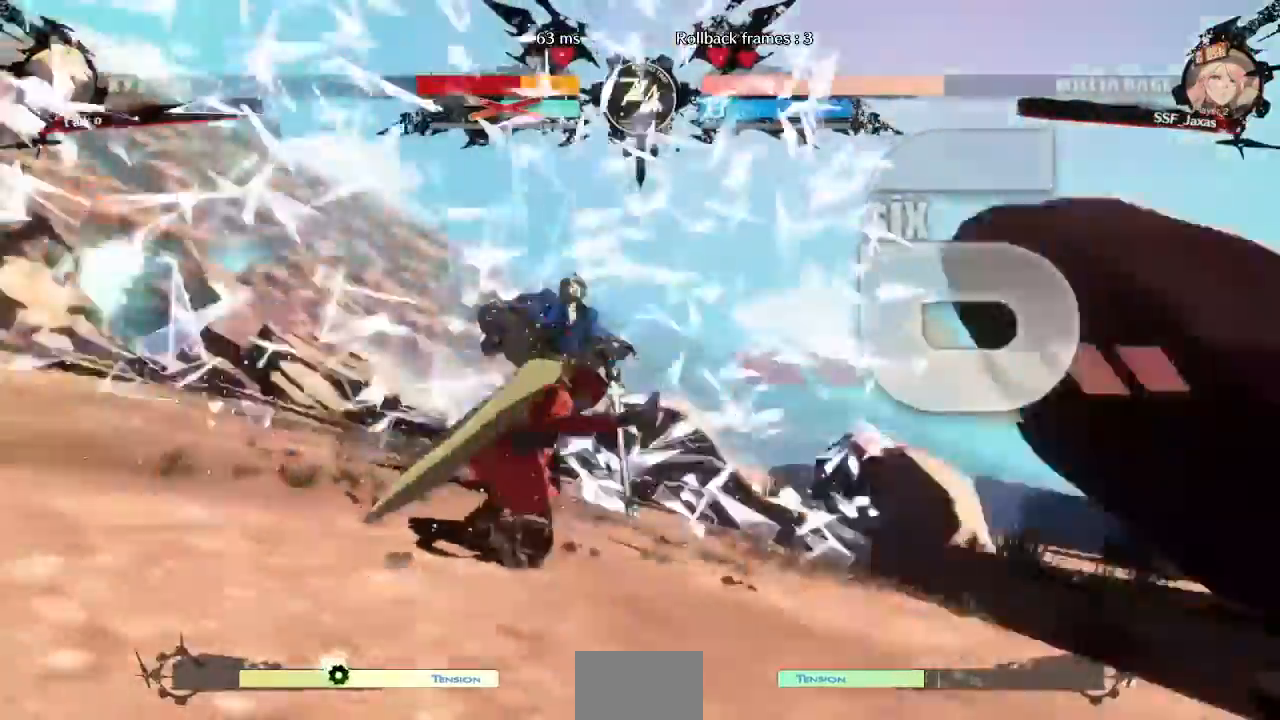
{"dt_ms": 480, "buttons": ["DPAD_RIGHT"], "events": [[40, "DPAD_DOWN", "down"], [80, "DPAD_LEFT", "down"], [120, "DPAD_LEFT", "up"], [440, "DPAD_DOWN", "up"], [440, "DPAD_RIGHT", "down"]]}
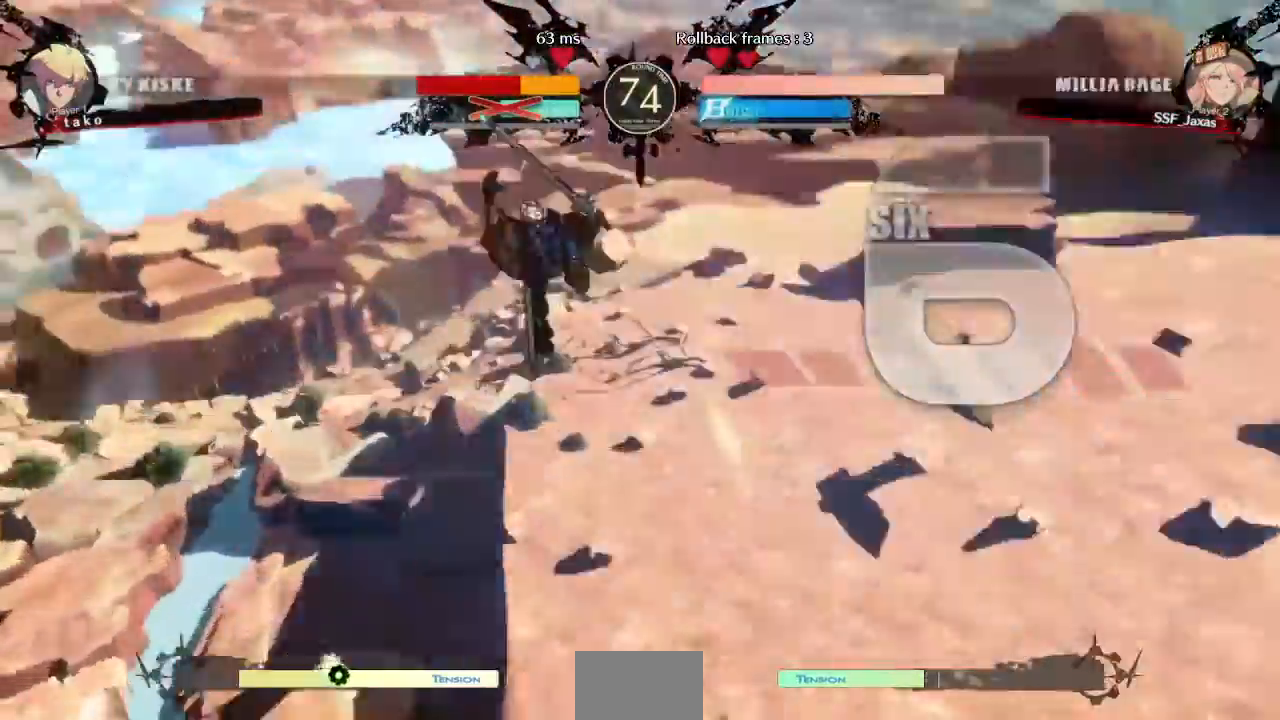
{"dt_ms": 1000, "buttons": ["DPAD_DOWN", "DPAD_LEFT"]}